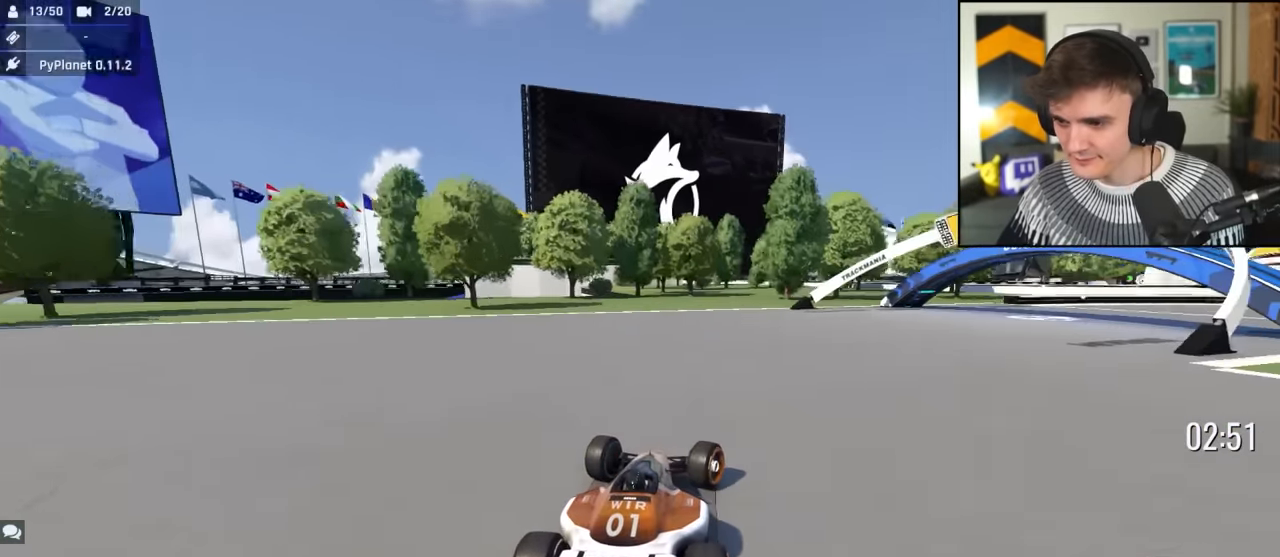
Gameplay with keyboard; each line is a JSON object with the keys held at the frame after it. "events" lists presses ("down") and releases ("up") of "brake", "down", "left", "right" and "up" between this image and that frame as [ms after this image, input, new state], when the widget could be followed in between. No other keys are recorded. Mouse input is not recorded. Key names are as the overlay labels them; some are game actions (e.g. jump) rather than physical keys.
{"keys": ["right", "up"], "events": [[83, "up", "up"], [167, "up", "down"]]}
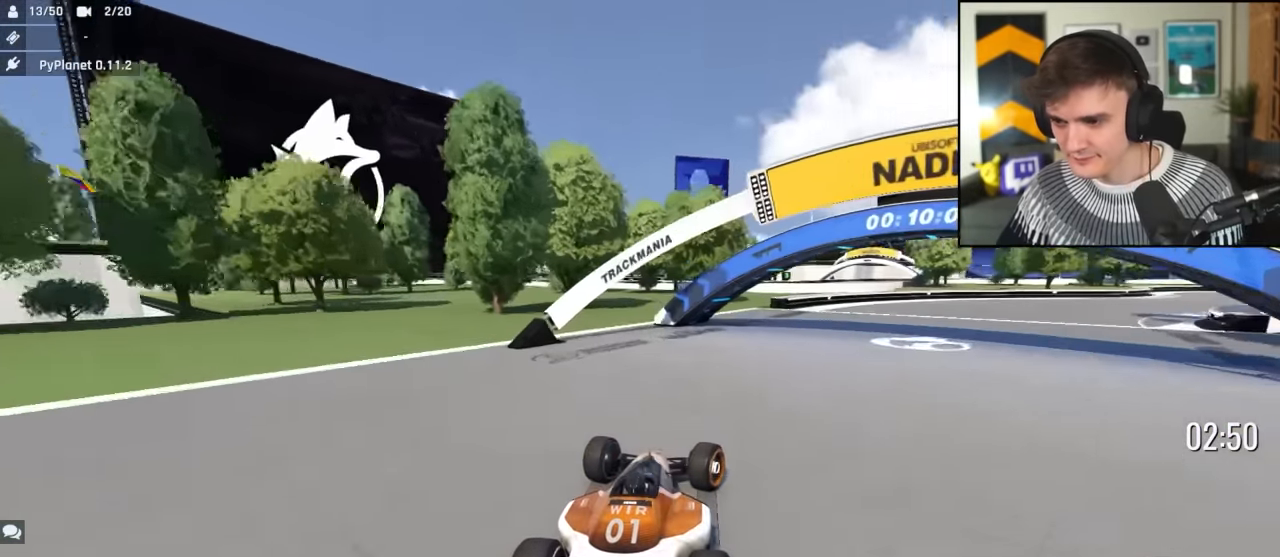
{"keys": ["right", "up"], "events": [[50, "up", "up"], [133, "up", "down"]]}
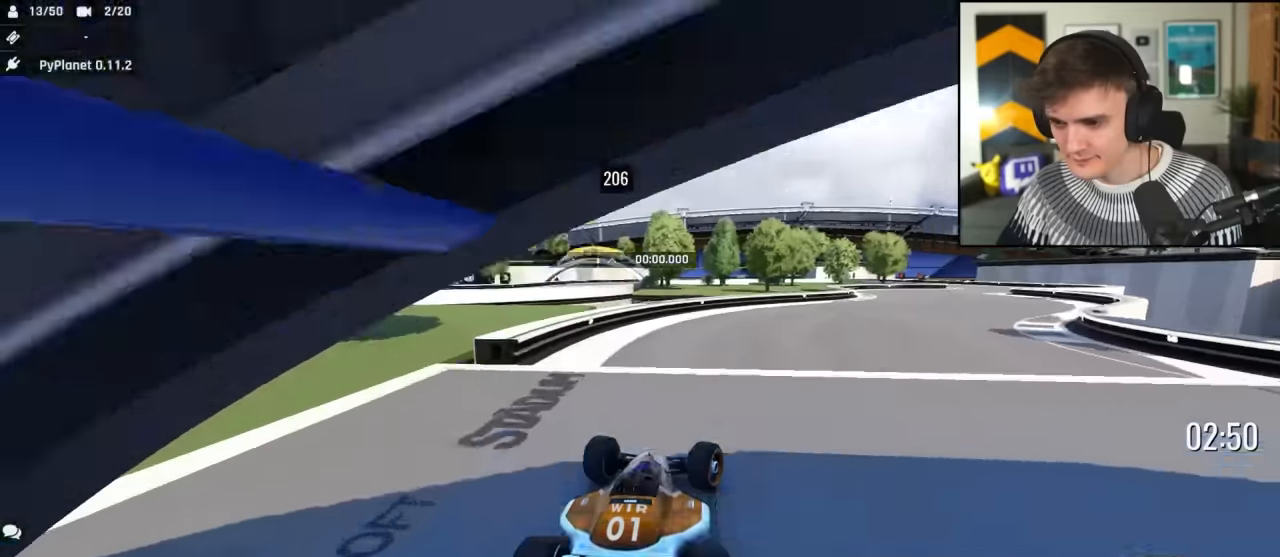
{"keys": ["up"], "events": [[433, "right", "up"]]}
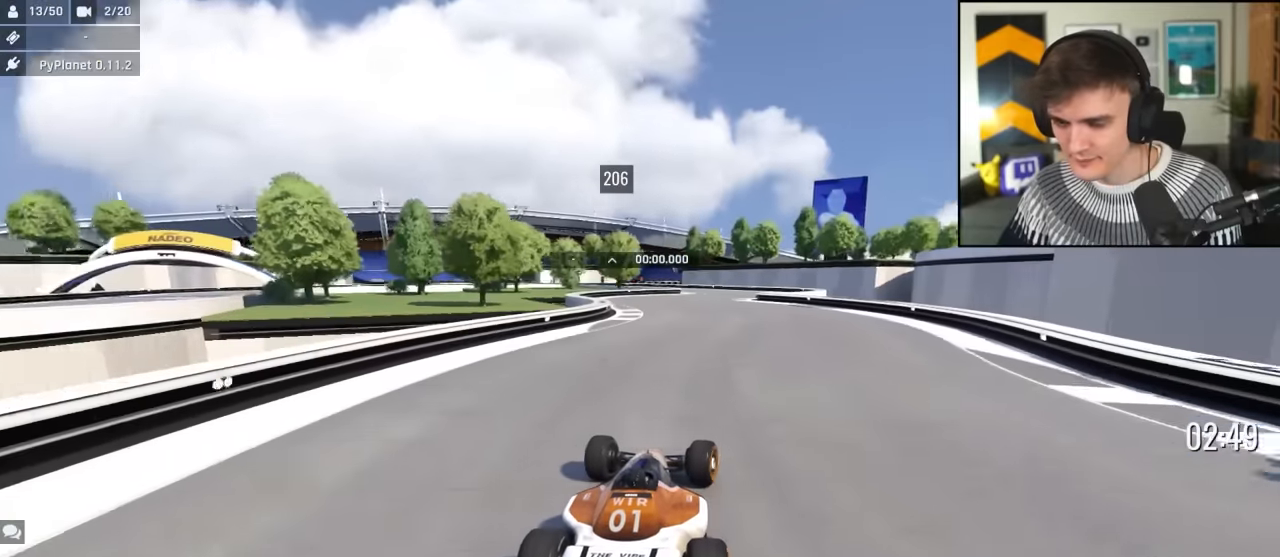
{"keys": ["up"], "events": []}
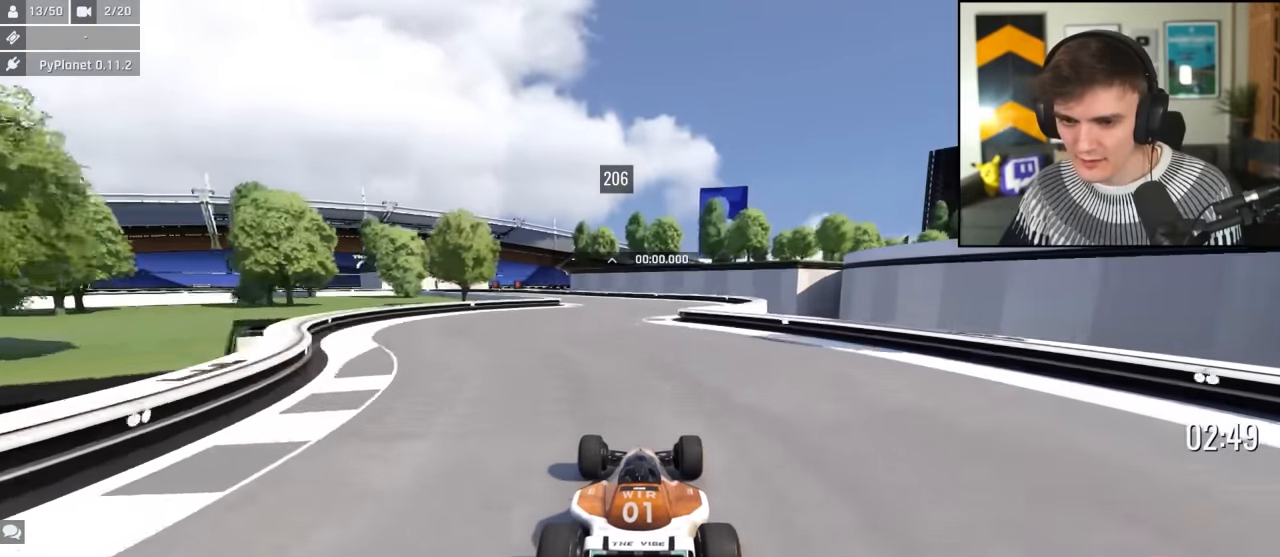
{"keys": ["left", "up"], "events": [[50, "right", "down"], [100, "right", "up"], [183, "left", "down"], [283, "left", "up"], [416, "left", "down"]]}
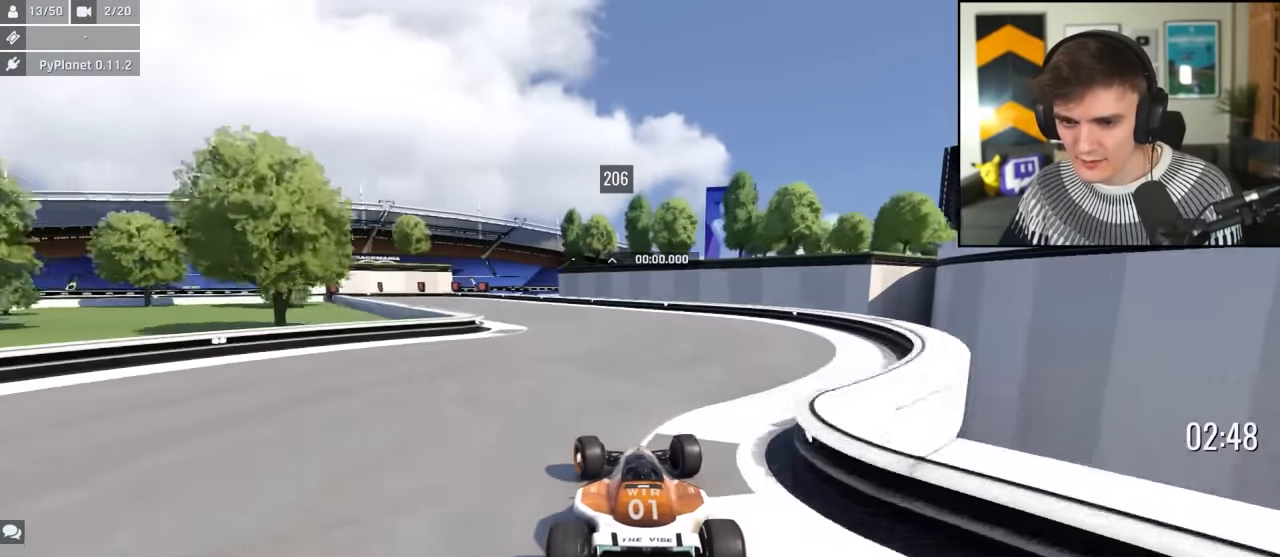
{"keys": ["brake", "up"], "events": [[433, "brake", "down"], [433, "left", "up"]]}
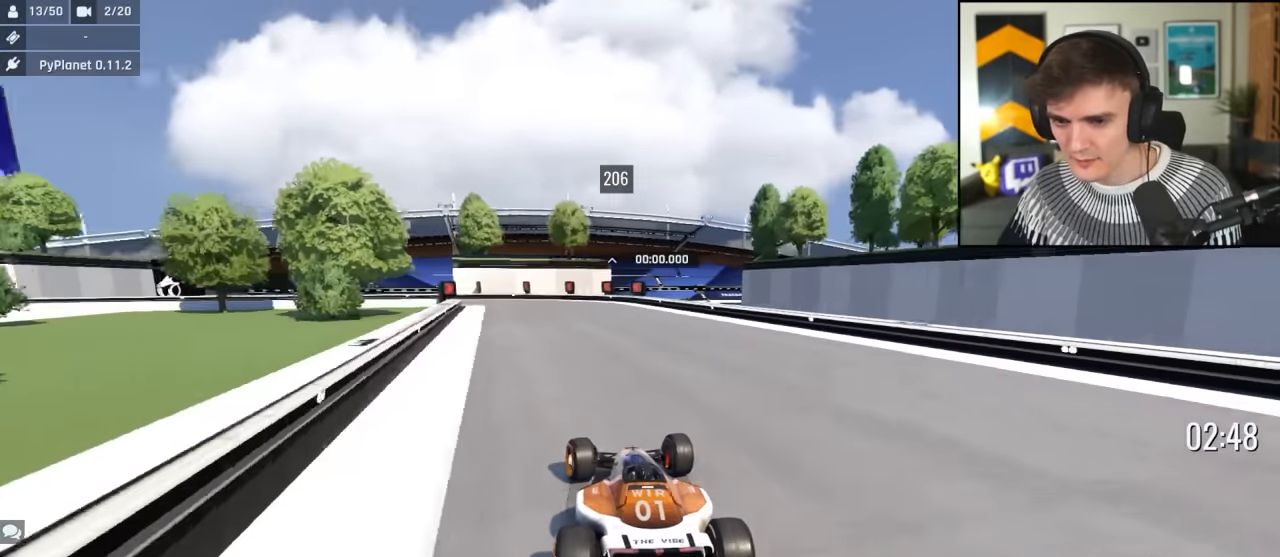
{"keys": ["brake", "left", "up"], "events": [[33, "left", "down"]]}
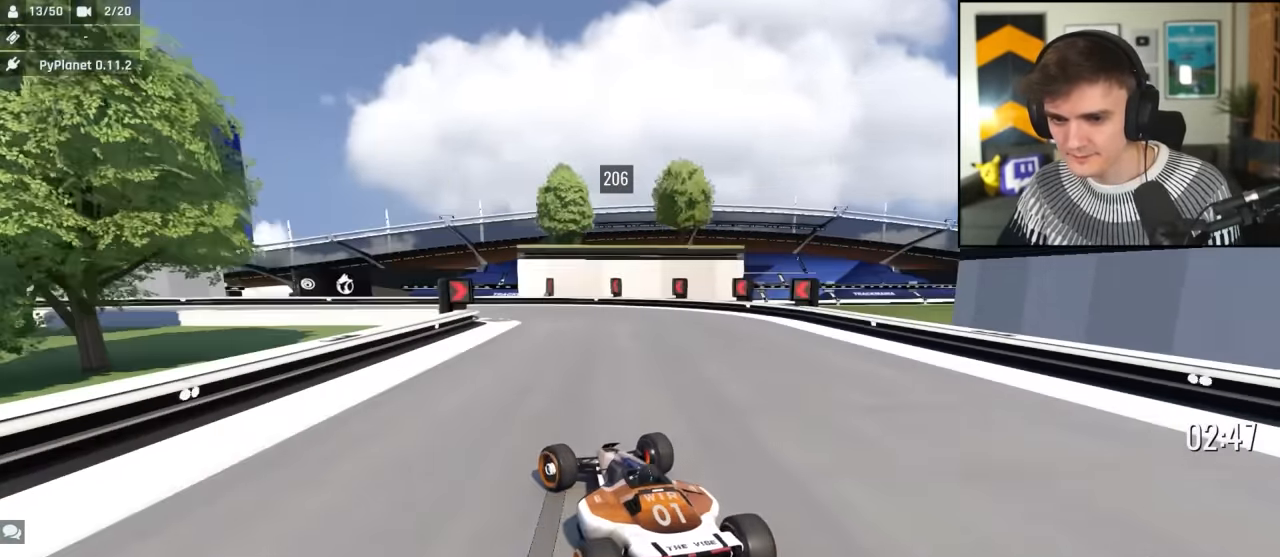
{"keys": ["left"], "events": [[283, "brake", "up"], [283, "up", "up"]]}
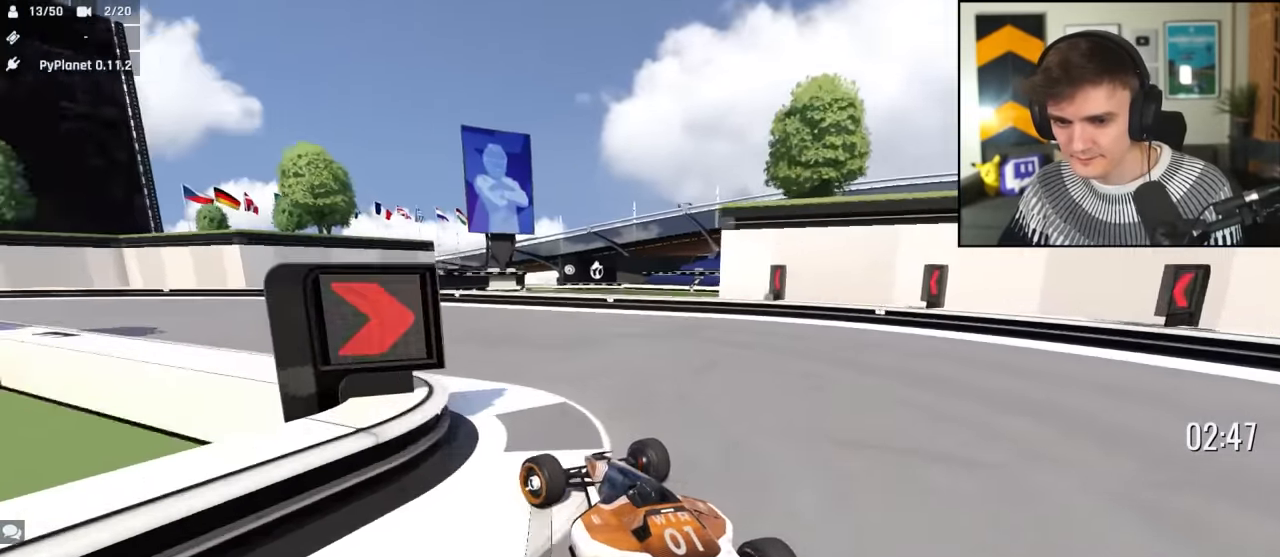
{"keys": ["left", "up"], "events": [[66, "up", "down"]]}
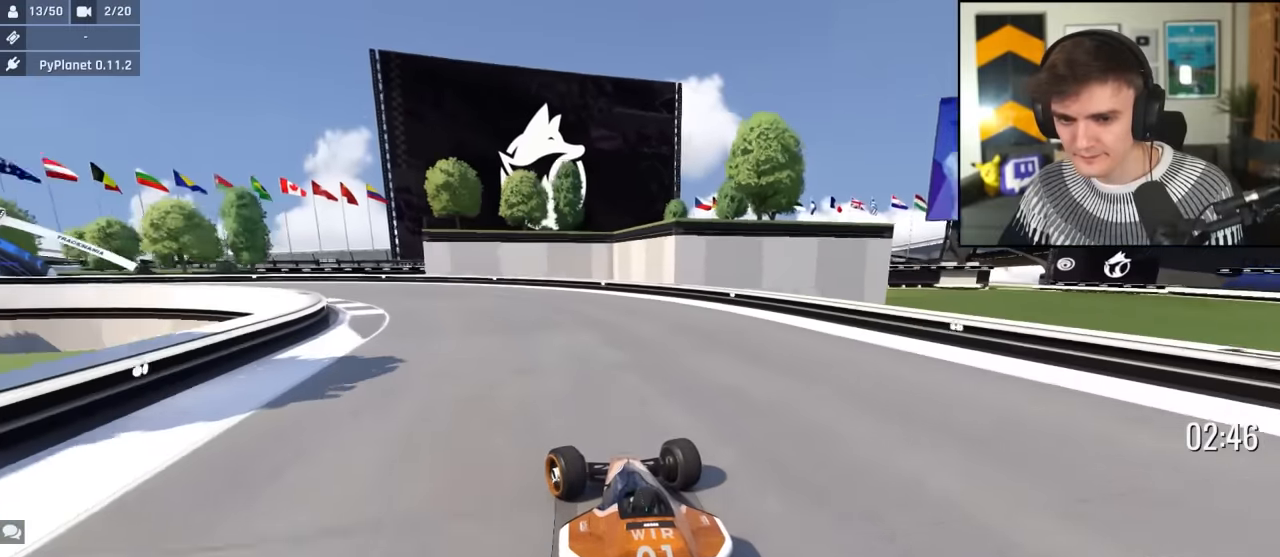
{"keys": ["left", "up"], "events": []}
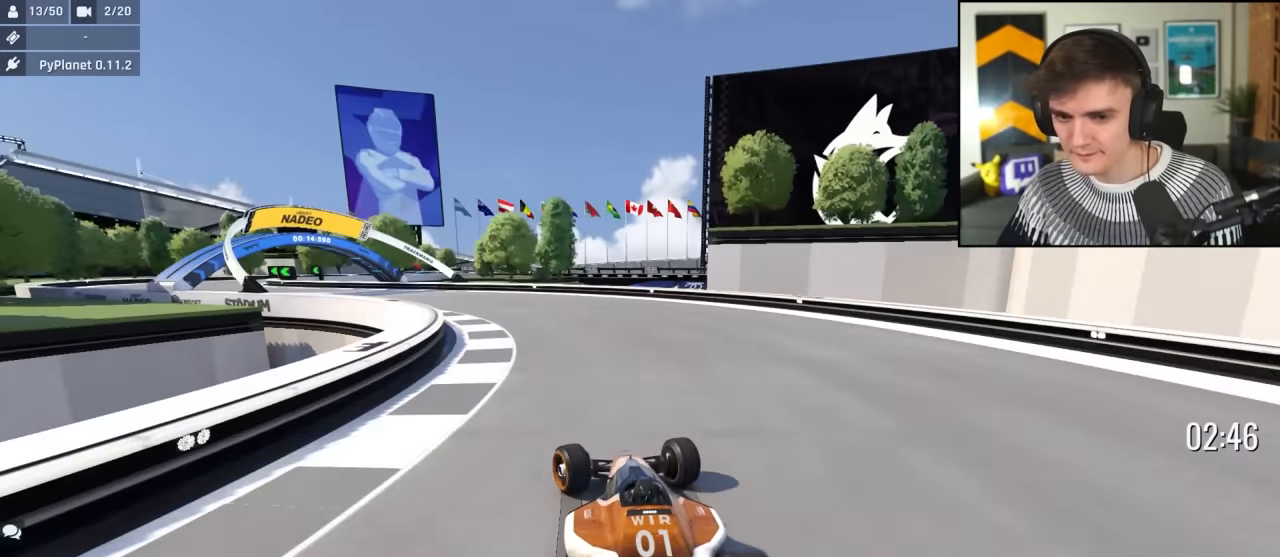
{"keys": ["left", "up"], "events": []}
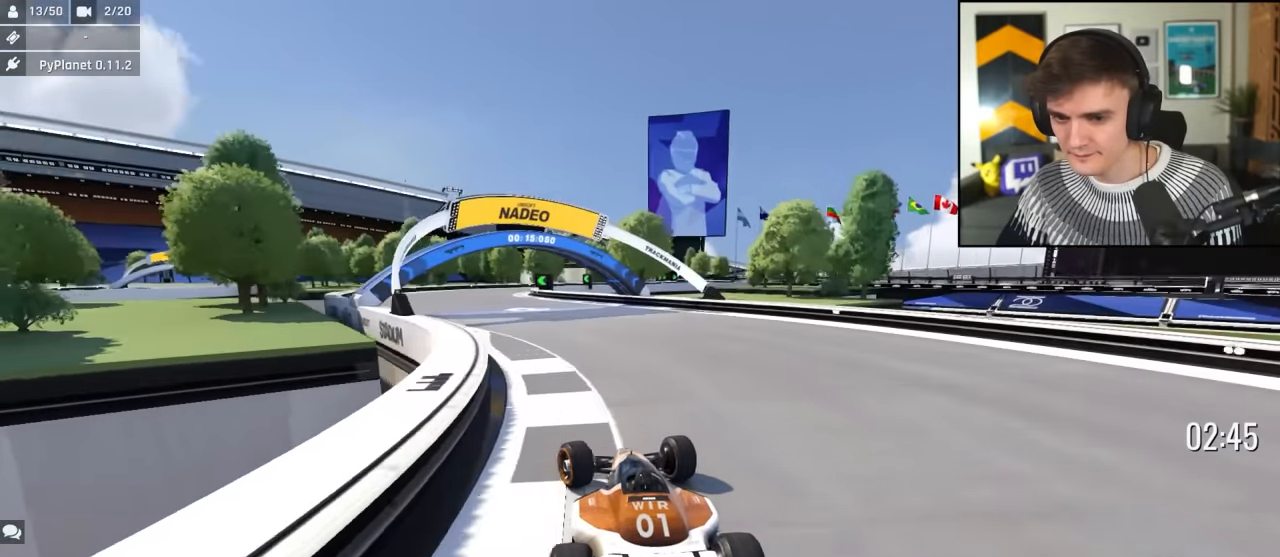
{"keys": ["right", "up"], "events": [[200, "left", "up"], [433, "right", "down"]]}
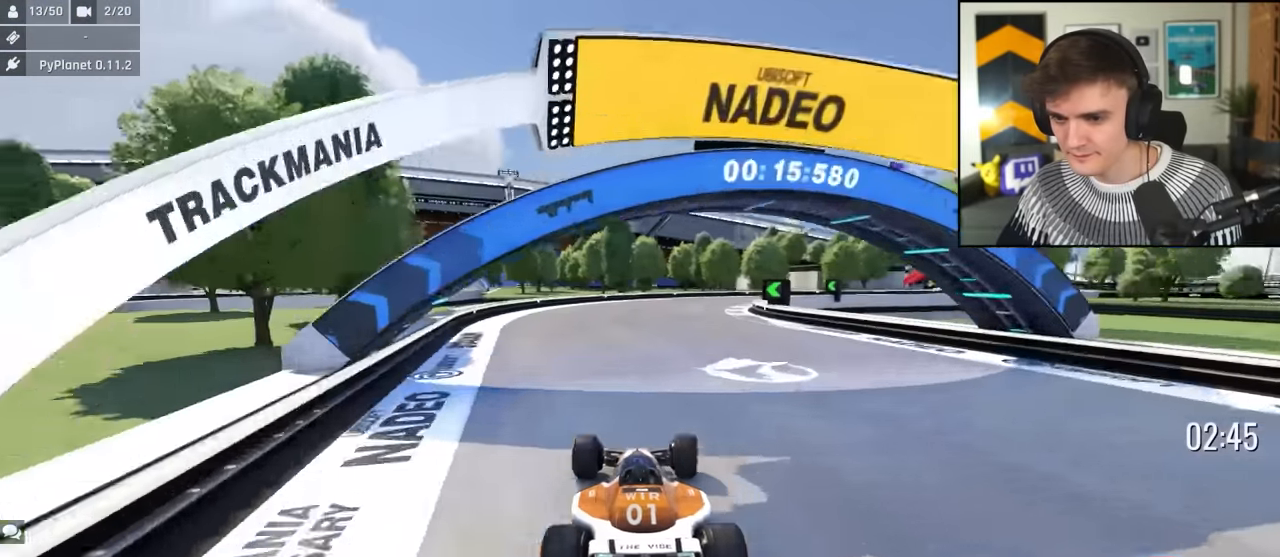
{"keys": ["right", "up"], "events": [[33, "right", "up"], [116, "right", "down"], [266, "right", "up"], [350, "right", "down"]]}
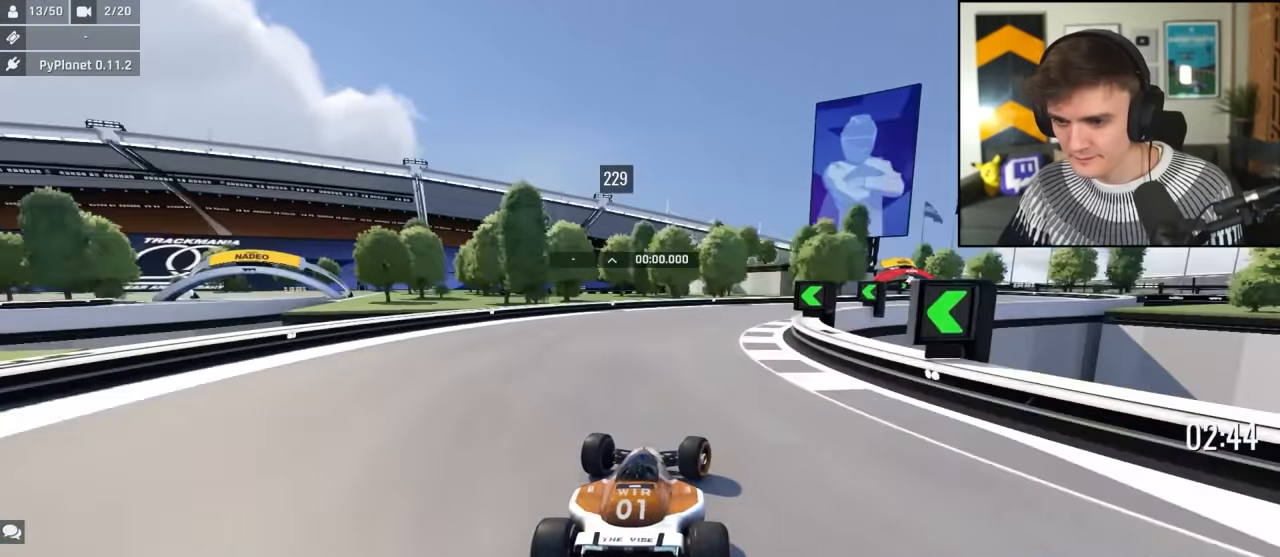
{"keys": ["right", "up"], "events": []}
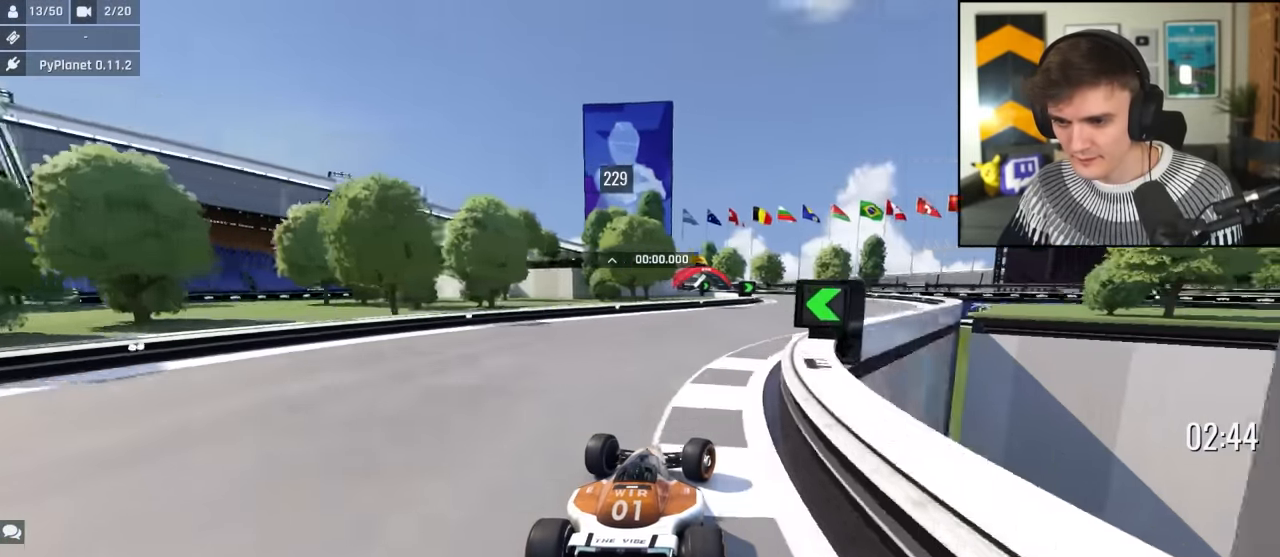
{"keys": ["up"], "events": [[200, "right", "up"], [383, "left", "down"], [433, "left", "up"]]}
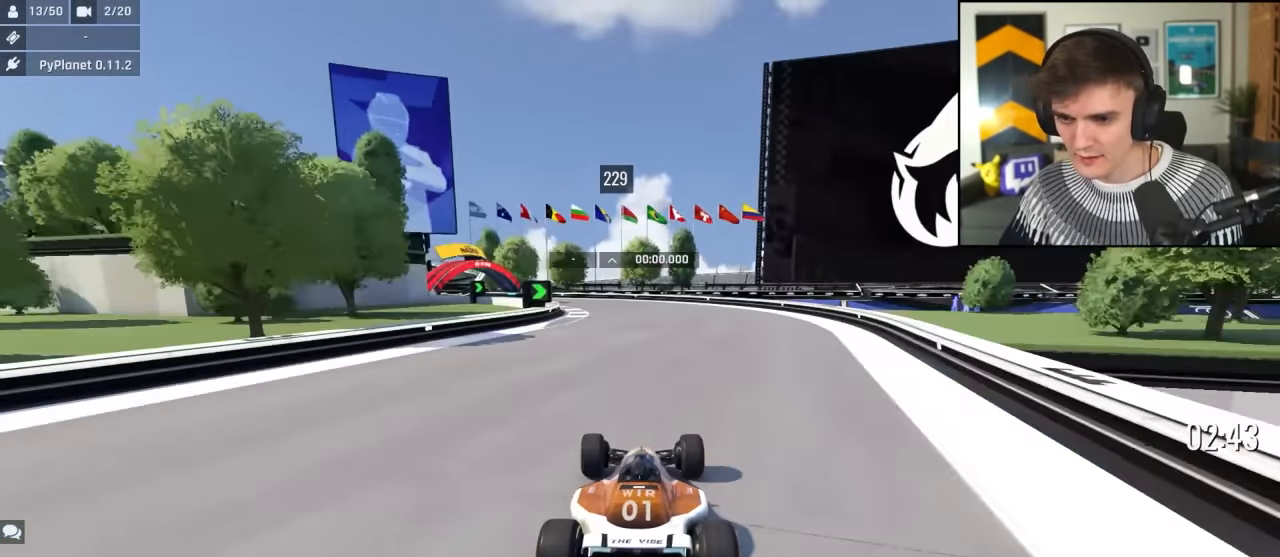
{"keys": ["left", "up"], "events": [[116, "left", "down"]]}
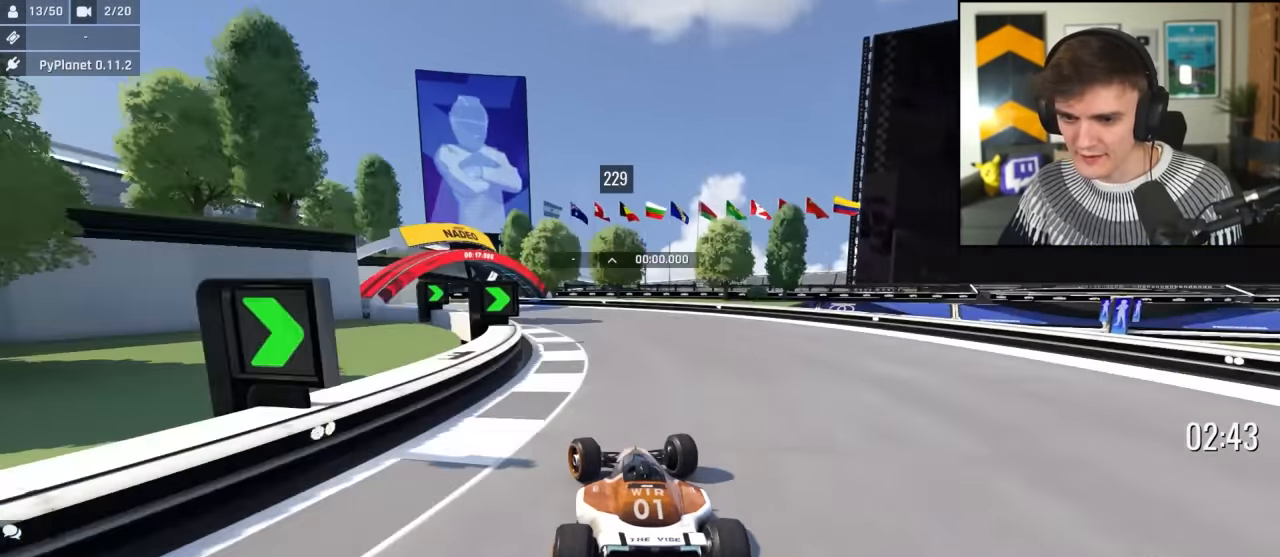
{"keys": ["left", "up"], "events": []}
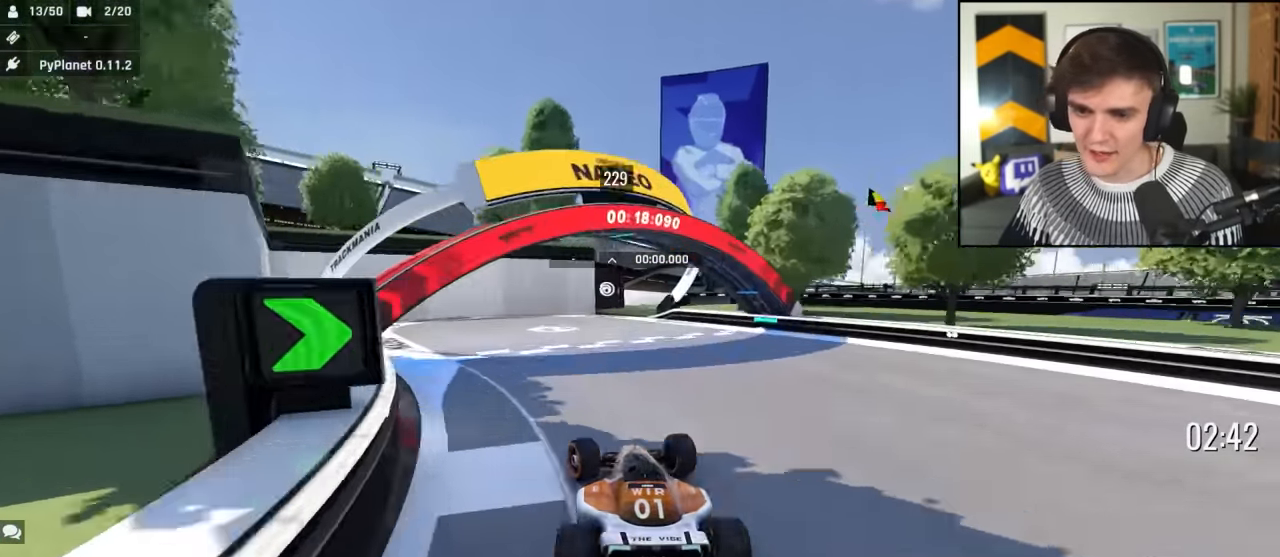
{"keys": ["up"], "events": [[300, "left", "up"]]}
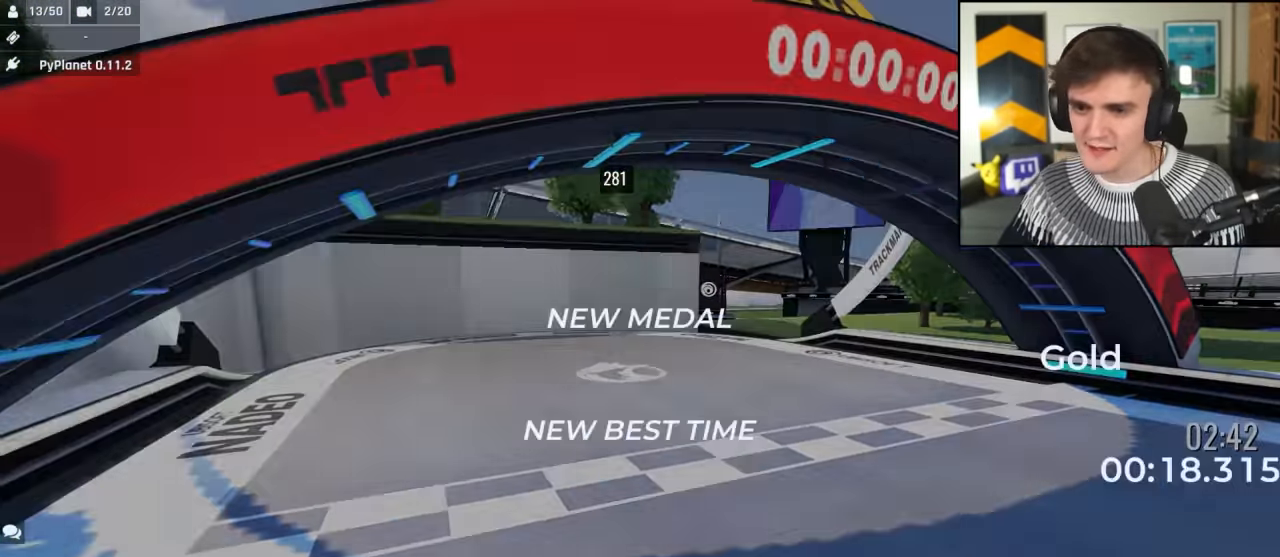
{"keys": ["up"], "events": []}
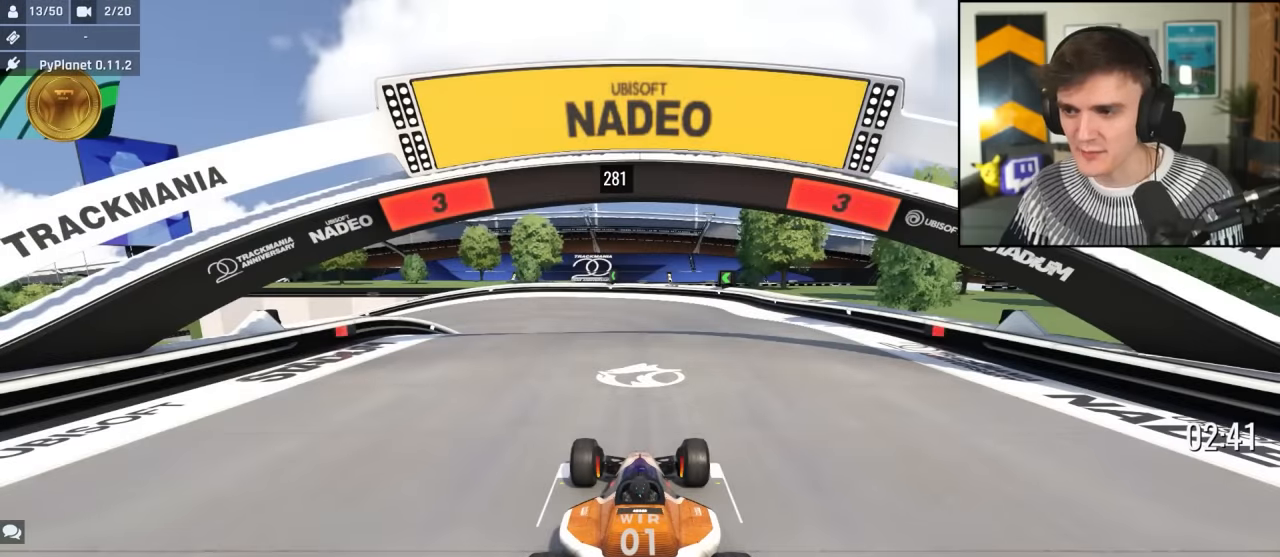
{"keys": ["up"], "events": []}
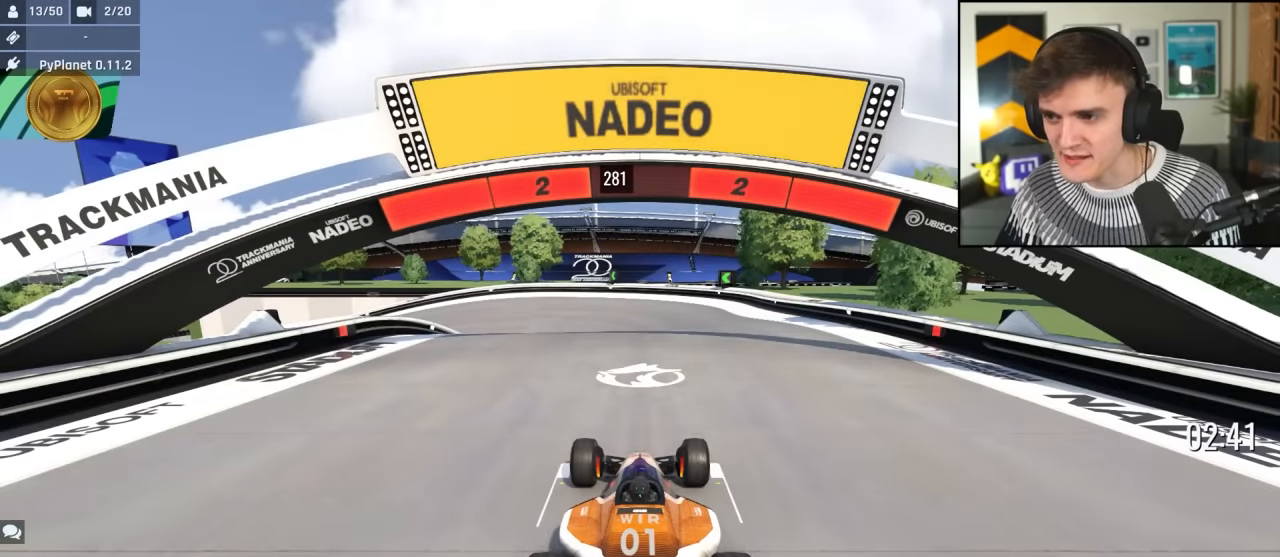
{"keys": ["up"], "events": []}
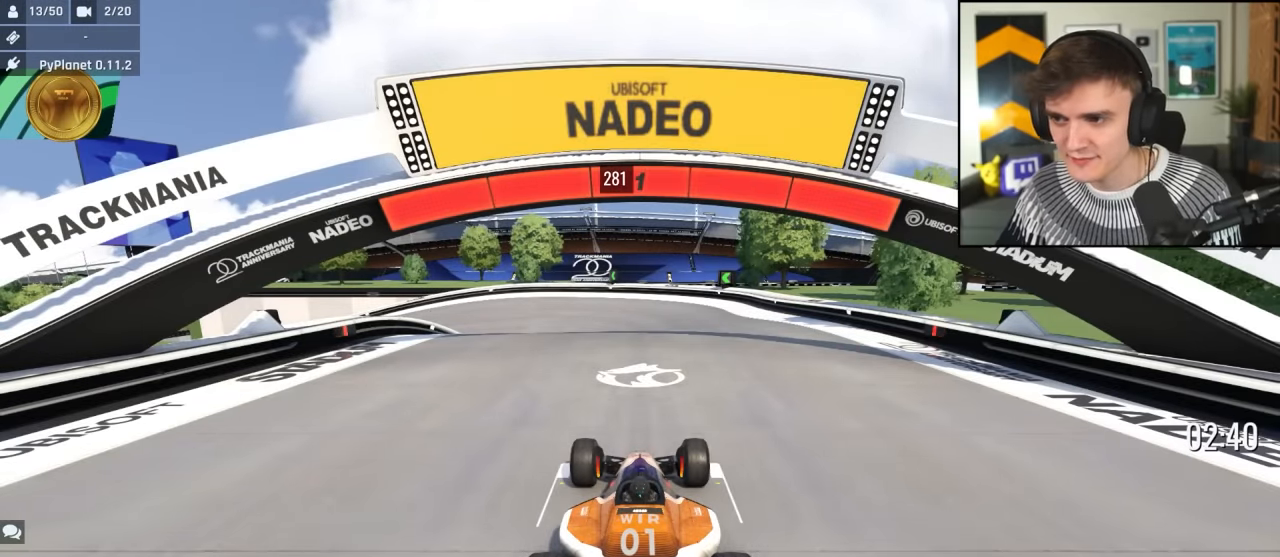
{"keys": ["right", "up"], "events": [[366, "right", "down"]]}
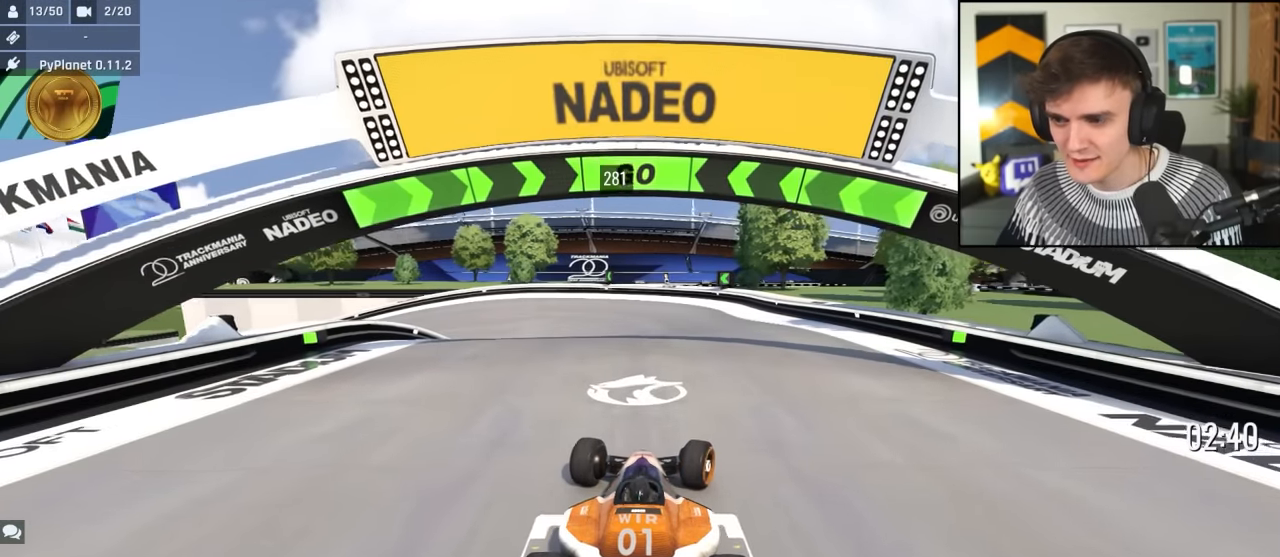
{"keys": ["up"], "events": [[283, "right", "up"], [366, "left", "down"], [466, "left", "up"]]}
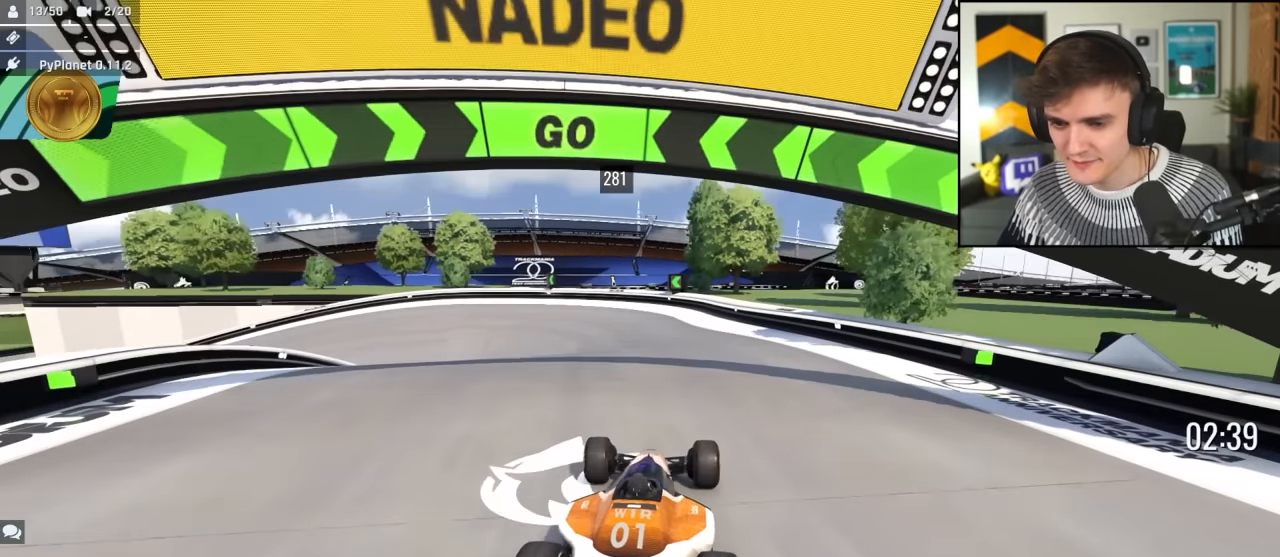
{"keys": ["up"], "events": [[150, "left", "down"], [200, "left", "up"], [333, "left", "down"], [433, "left", "up"]]}
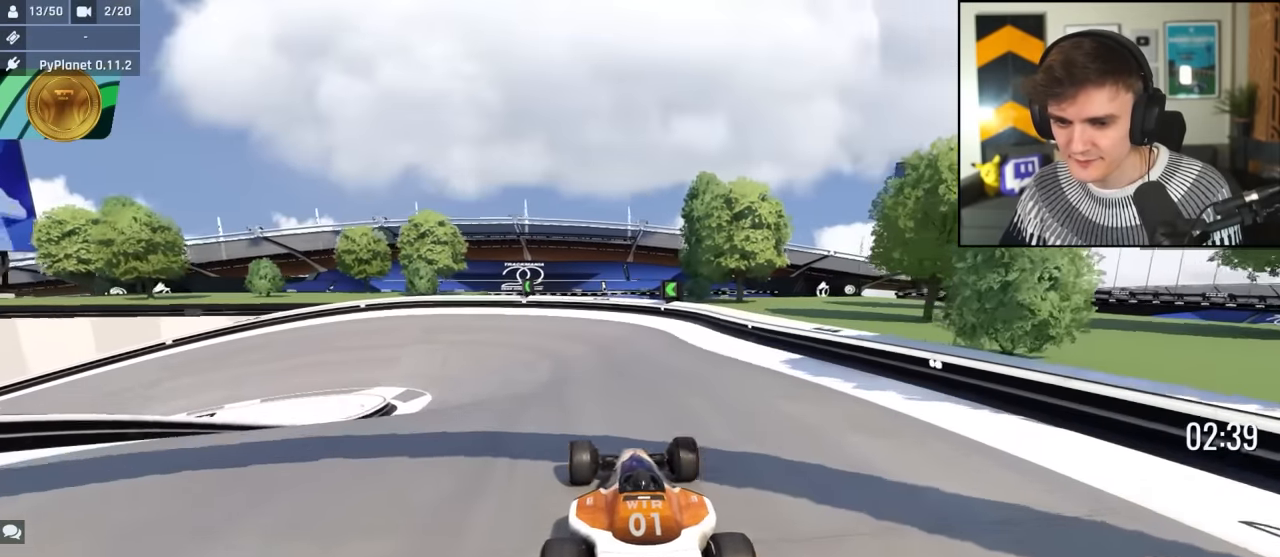
{"keys": ["up"], "events": [[33, "left", "down"], [116, "left", "up"], [400, "left", "down"], [500, "left", "up"]]}
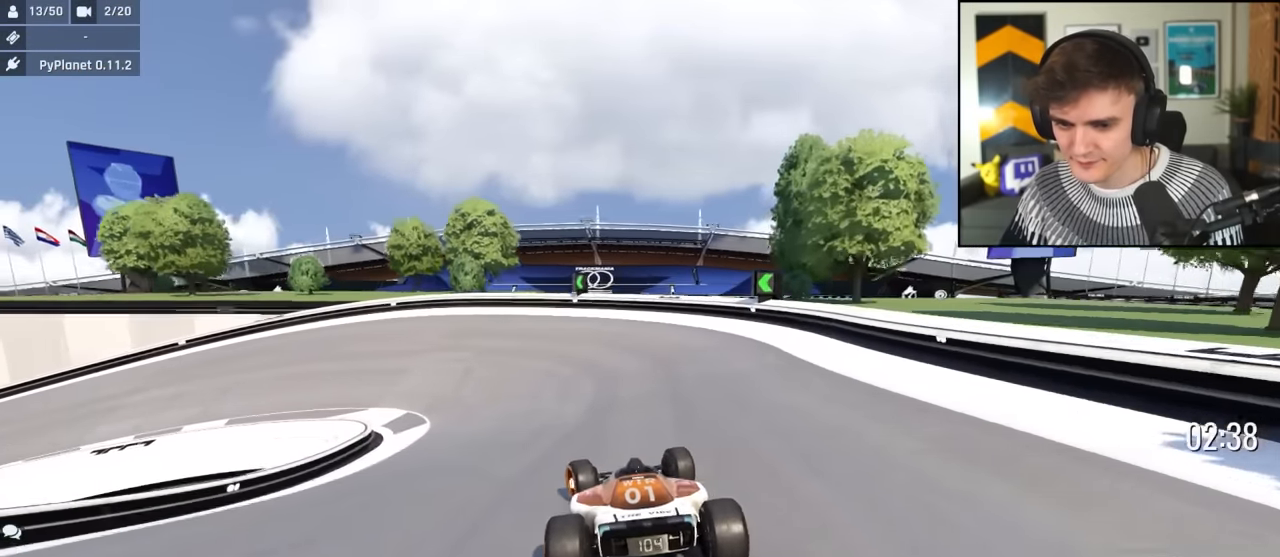
{"keys": ["left", "up"], "events": [[100, "left", "down"], [316, "left", "up"], [366, "left", "down"]]}
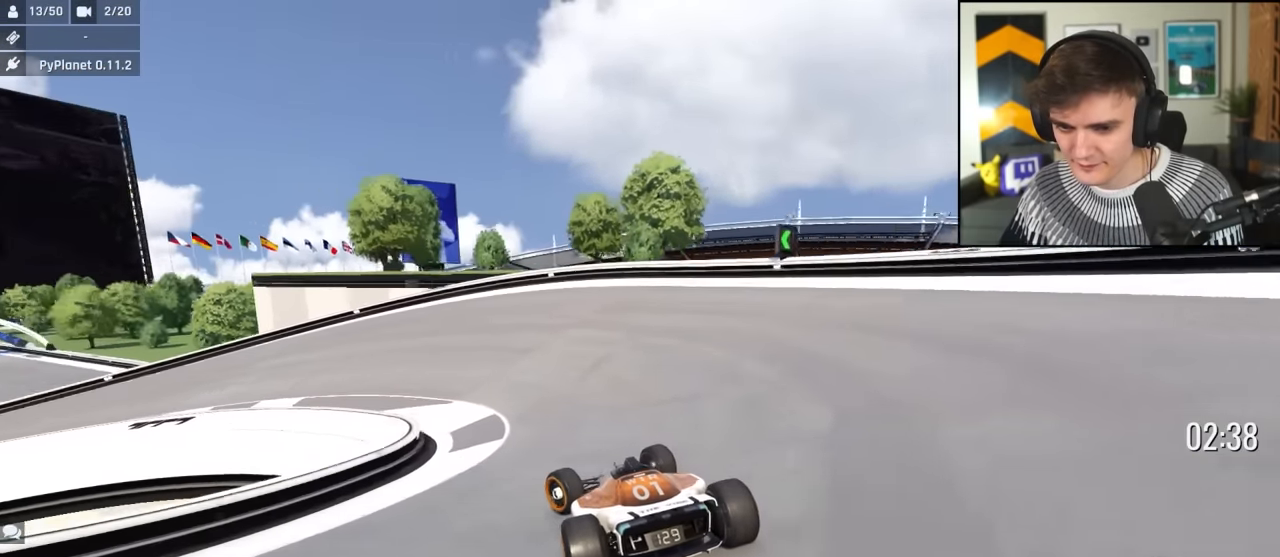
{"keys": ["left", "up"], "events": []}
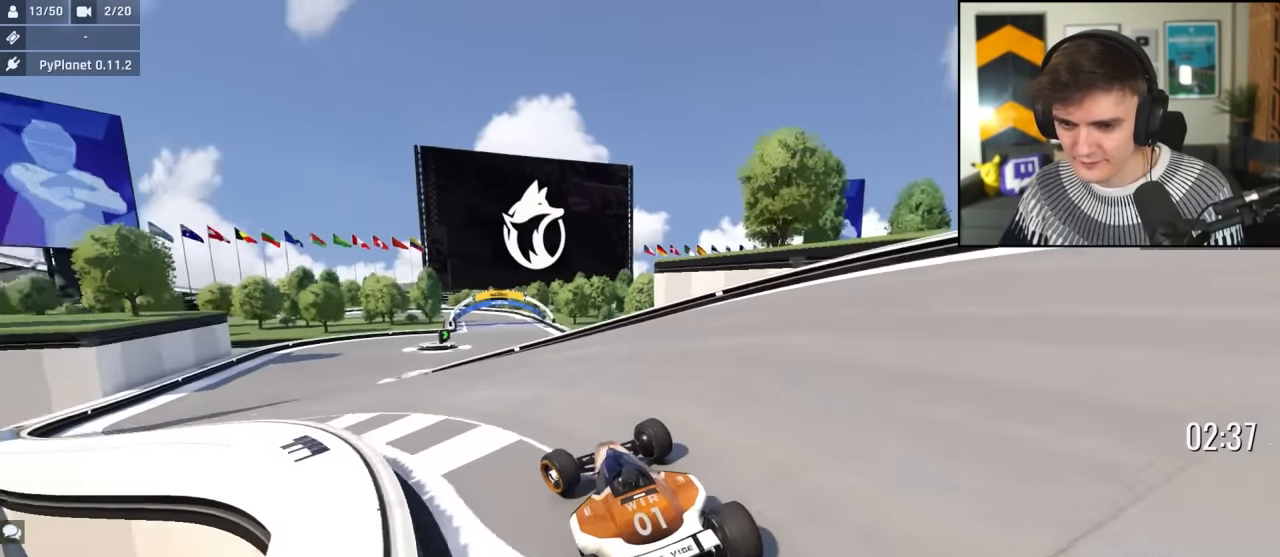
{"keys": ["up"], "events": [[266, "left", "up"], [450, "right", "down"], [500, "right", "up"]]}
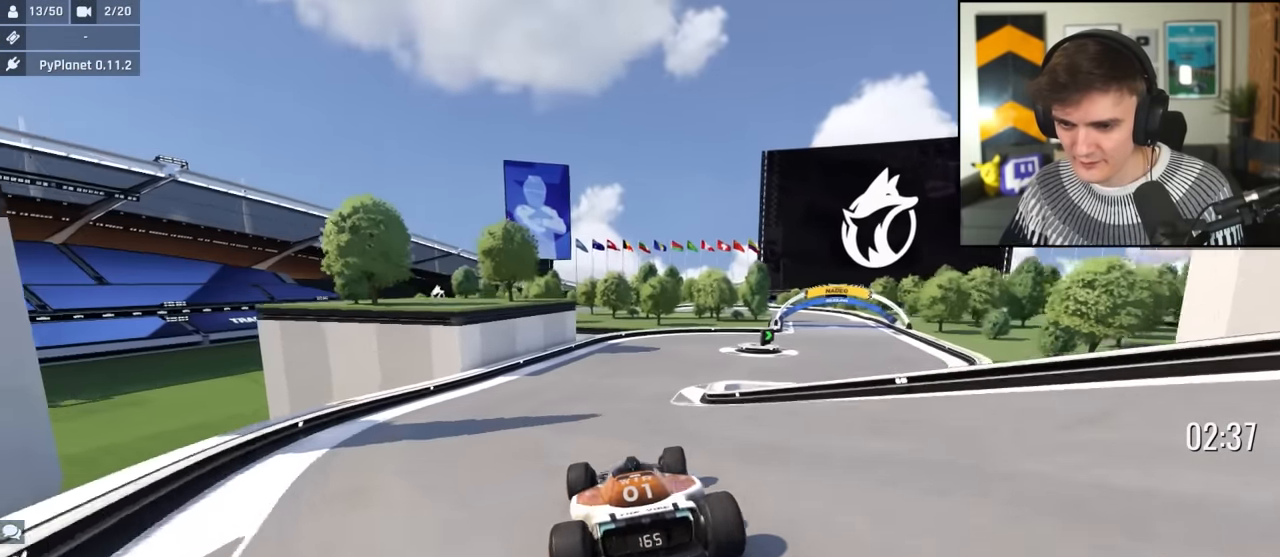
{"keys": ["right", "up"], "events": [[183, "right", "down"]]}